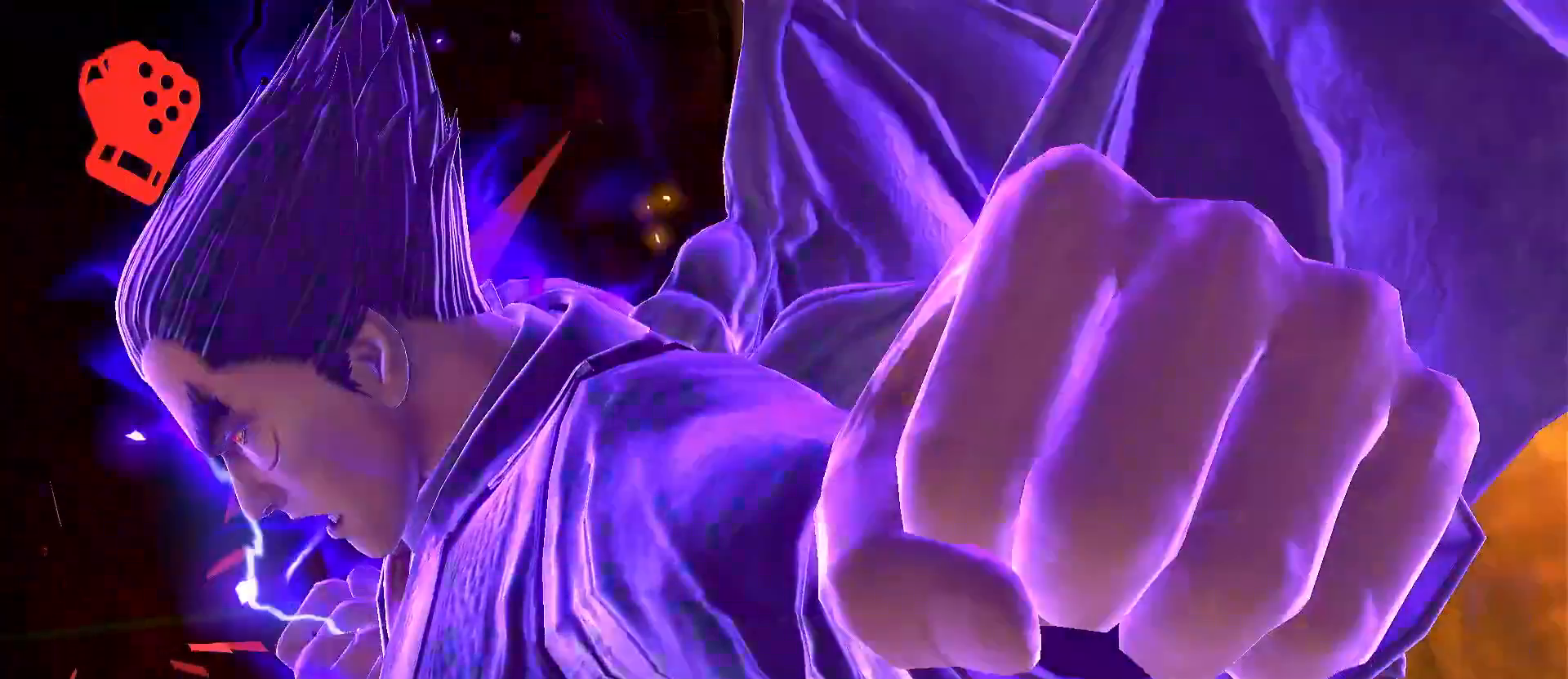
Gameplay with a controller (Nintendo layout); each line is a JSON object with the inputs held at the frame after it. "events" lists button and stick changes between this image and that frame as [ms after this image, input, new state], when the widget could be followed in between. Not read: DPAD_DOWN DPAD_UP L3 R3.
{"buttons": ["A"], "left_stick": "center", "right_stick": "center", "events": [[483, "A", "down"]]}
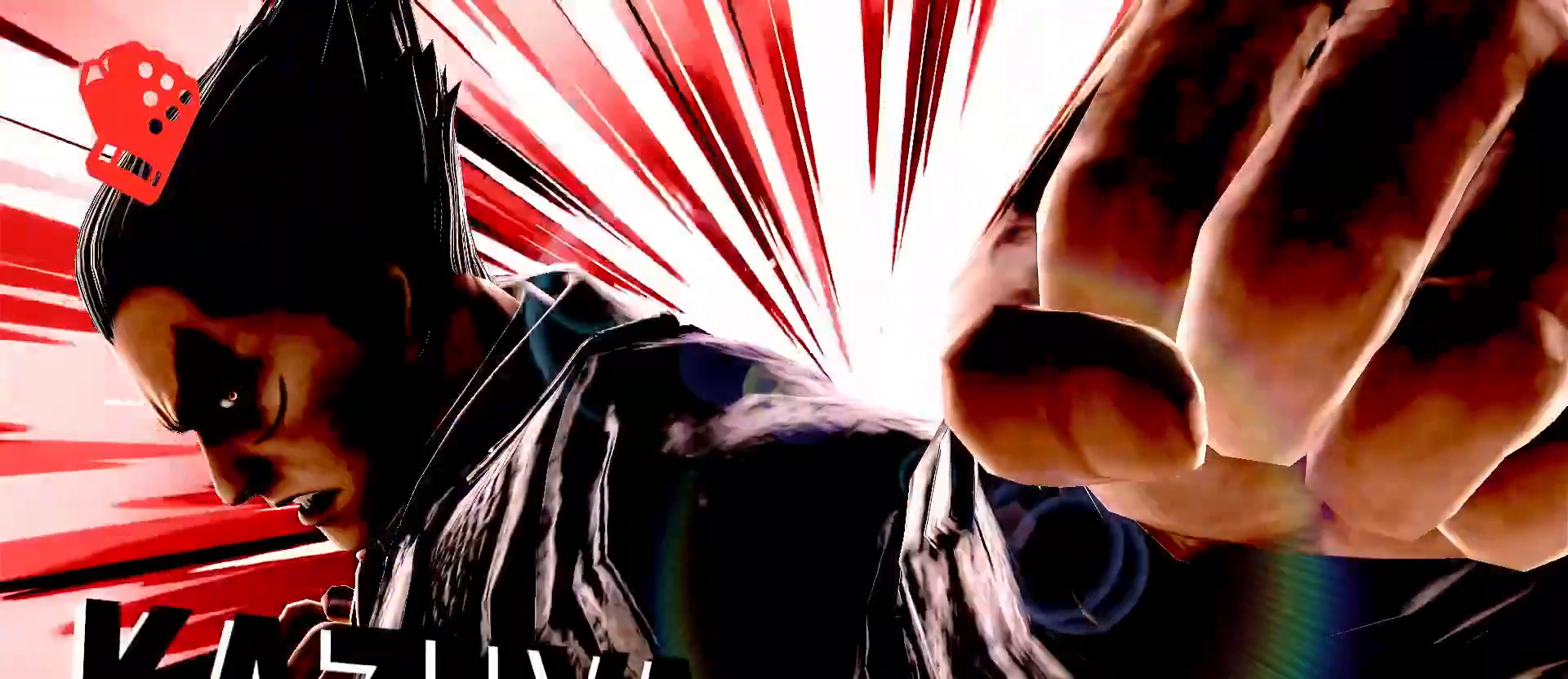
{"buttons": [], "left_stick": "center", "right_stick": "center", "events": [[50, "A", "up"], [200, "A", "down"], [317, "A", "up"]]}
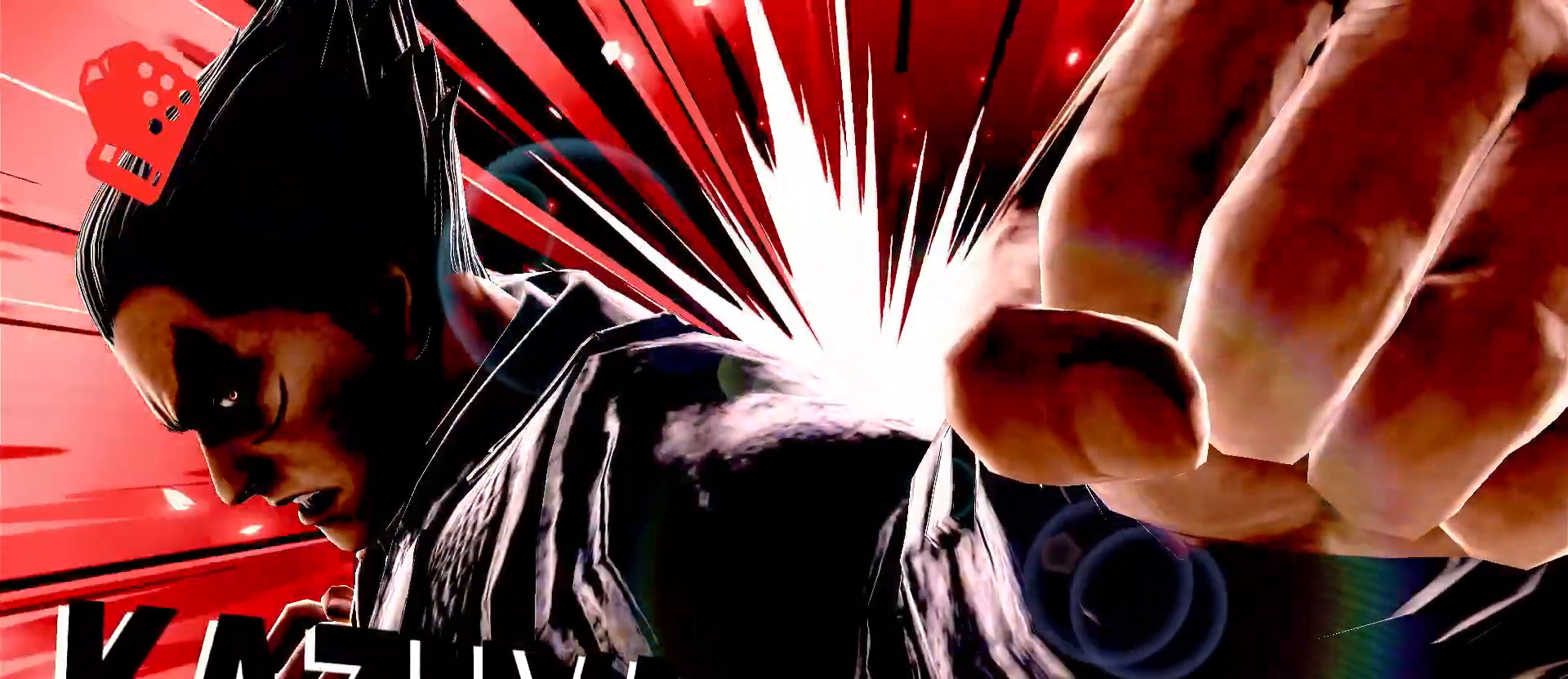
{"buttons": [], "left_stick": "center", "right_stick": "center", "events": [[33, "A", "down"], [150, "A", "up"], [317, "A", "down"], [400, "A", "up"]]}
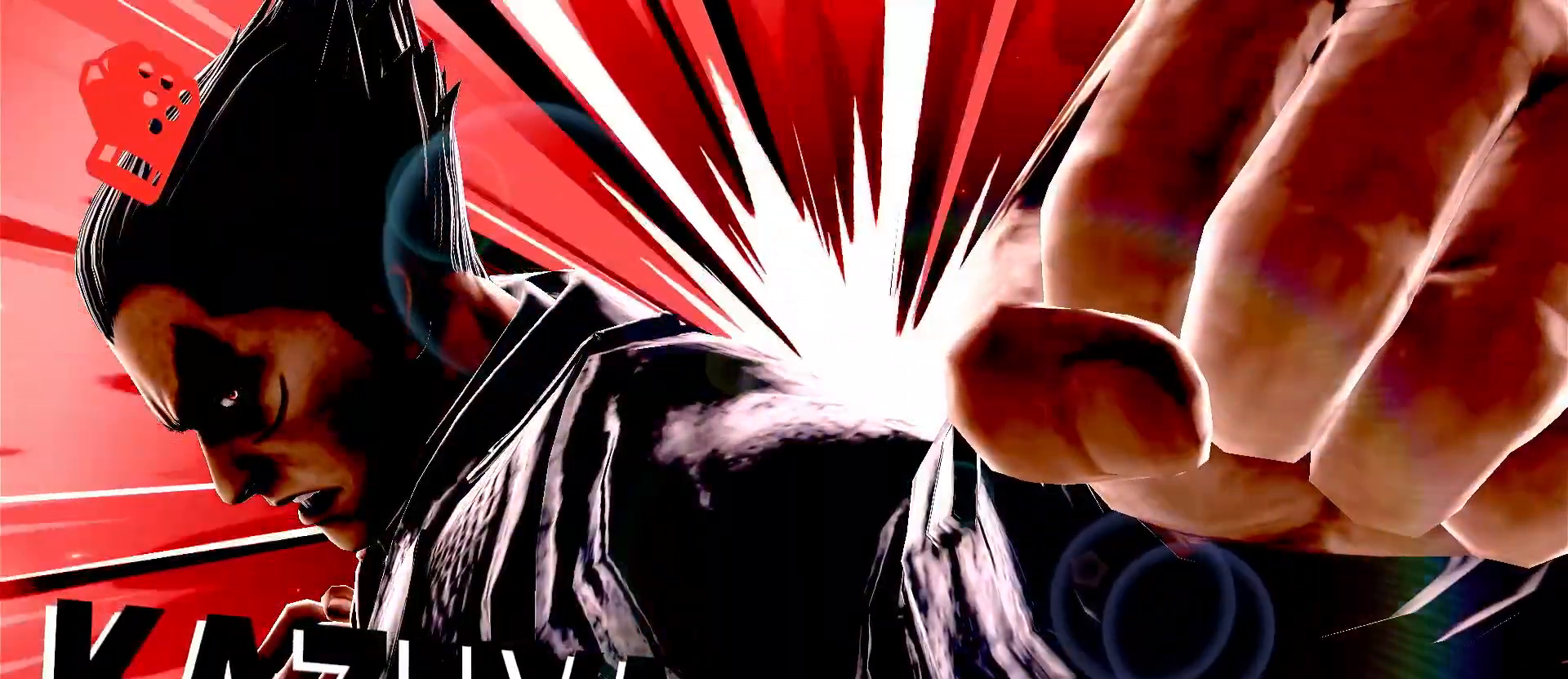
{"buttons": [], "left_stick": "center", "right_stick": "center", "events": [[83, "A", "down"], [183, "A", "up"], [267, "A", "down"], [333, "A", "up"], [450, "A", "down"], [483, "A", "up"]]}
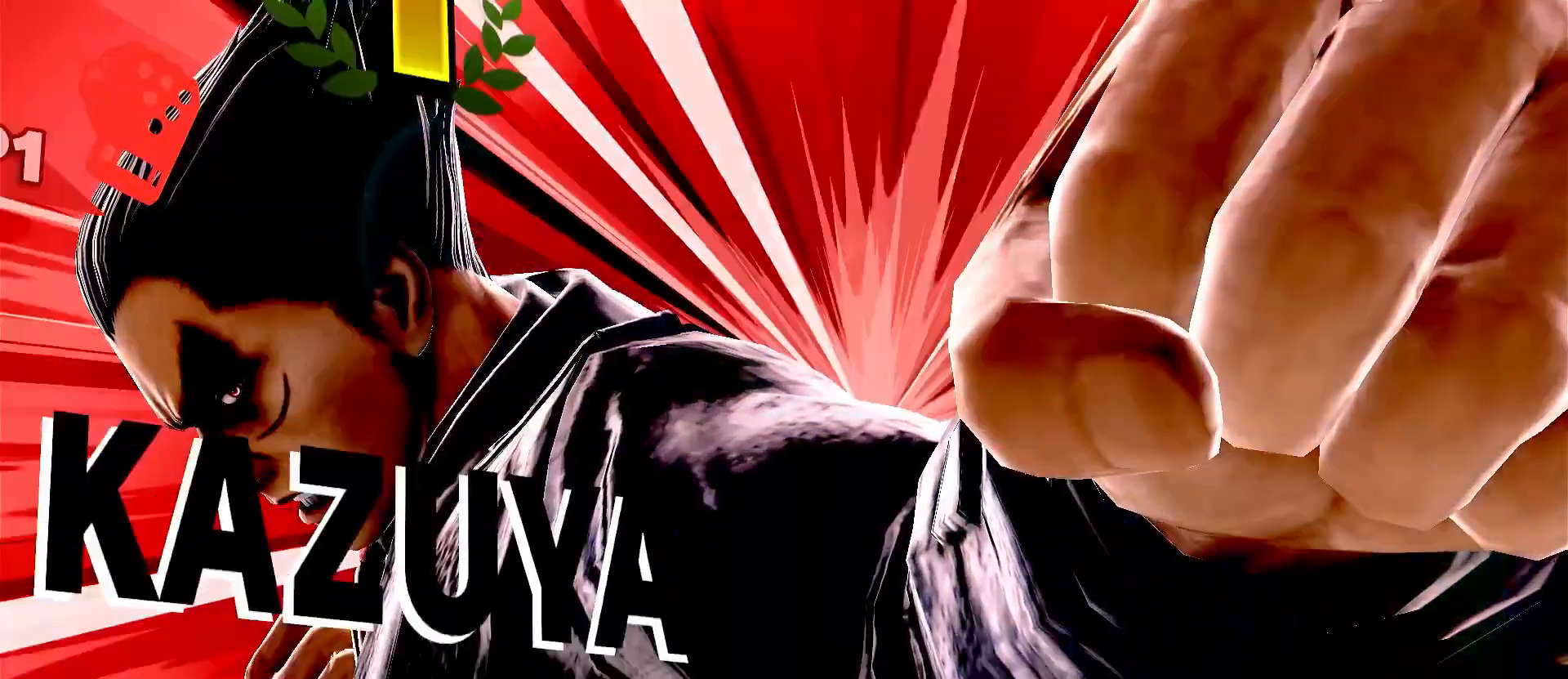
{"buttons": [], "left_stick": "center", "right_stick": "center", "events": [[50, "A", "down"], [133, "A", "up"], [200, "A", "down"], [233, "A", "up"], [350, "A", "down"], [417, "A", "up"]]}
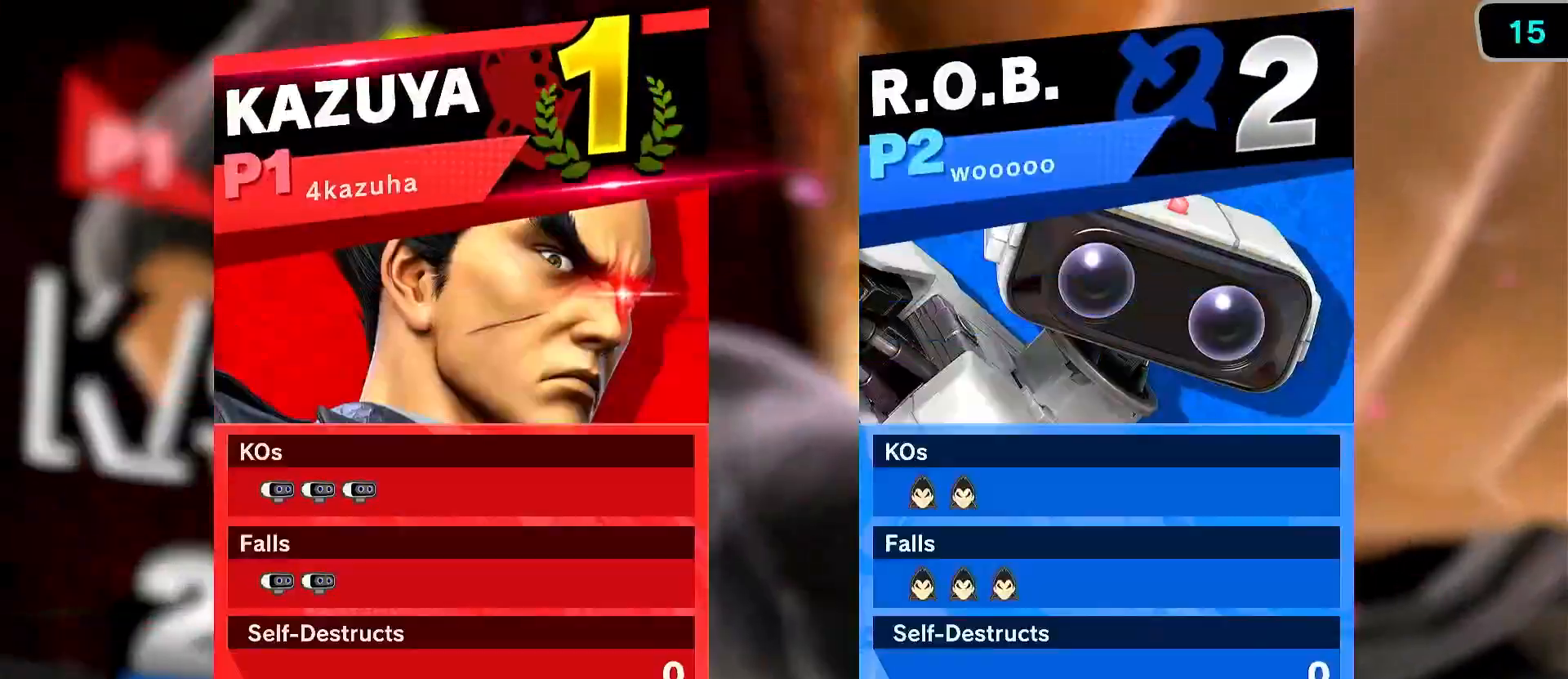
{"buttons": [], "left_stick": "center", "right_stick": "center", "events": [[17, "A", "down"], [67, "A", "up"], [167, "A", "down"], [283, "A", "up"], [383, "A", "down"], [467, "A", "up"]]}